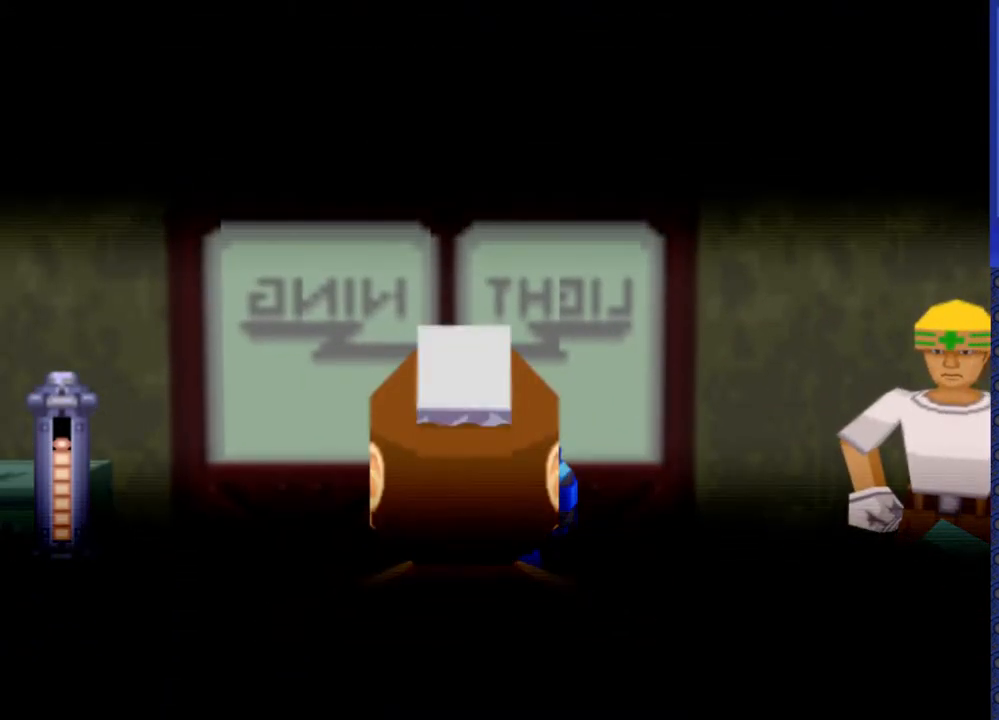
Gameplay with a controller (PlayStation layout); each line is a JSON object with the inputs held at the frame after it. "events" lists button and stick changes between this image and that frame as [ms after this image, input, new state], when the widget could be followed in between. Not read: L3 R3.
{"buttons": [], "events": []}
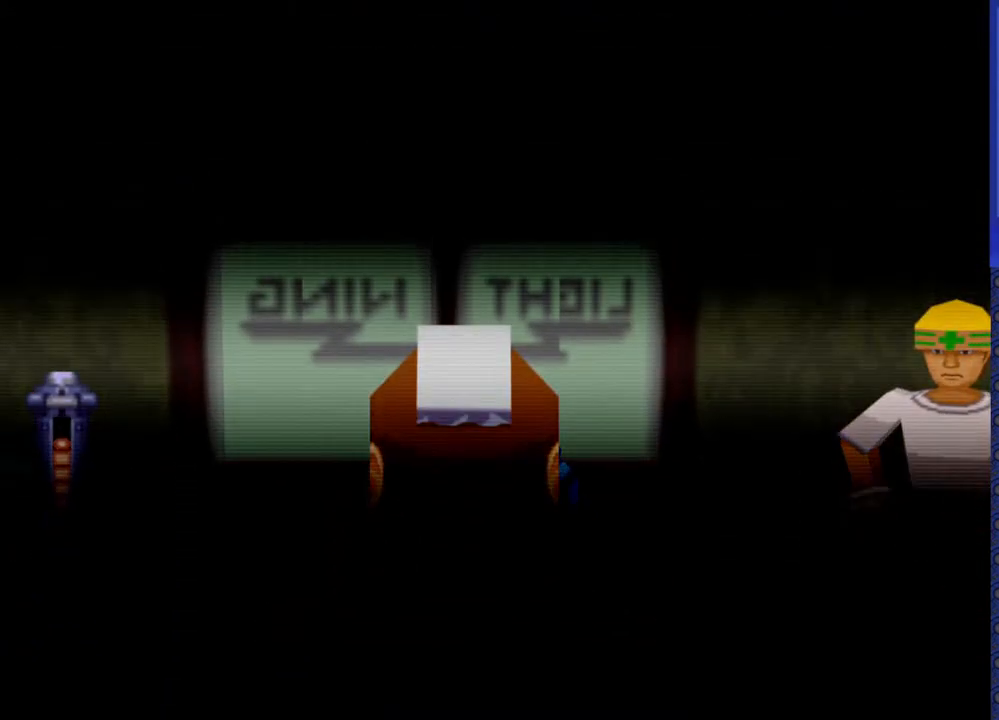
{"buttons": [], "events": []}
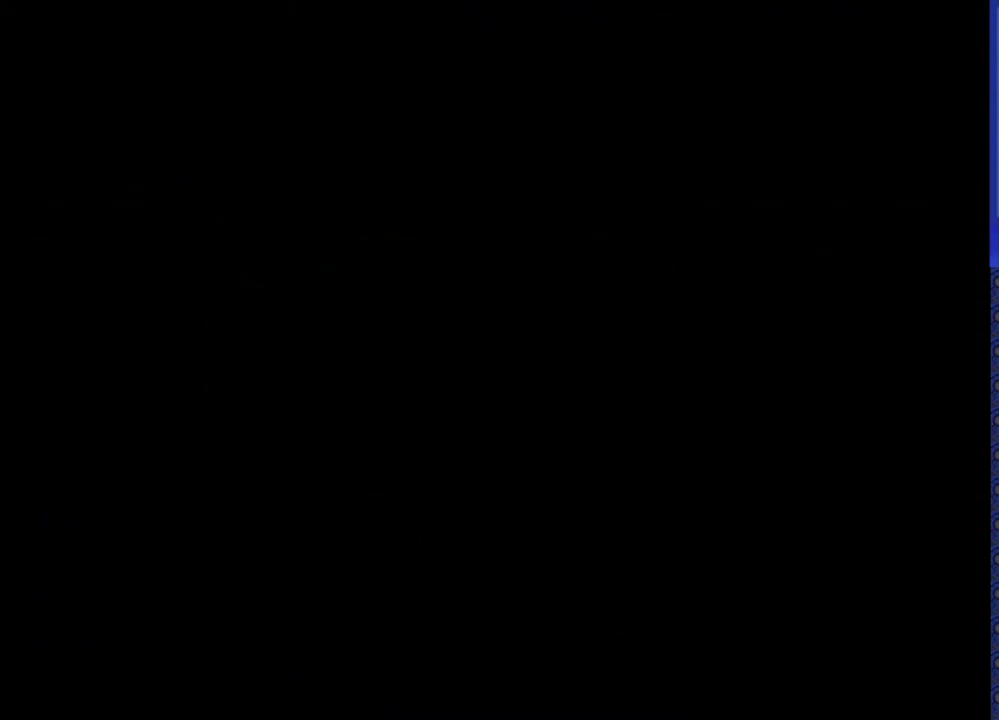
{"buttons": [], "events": []}
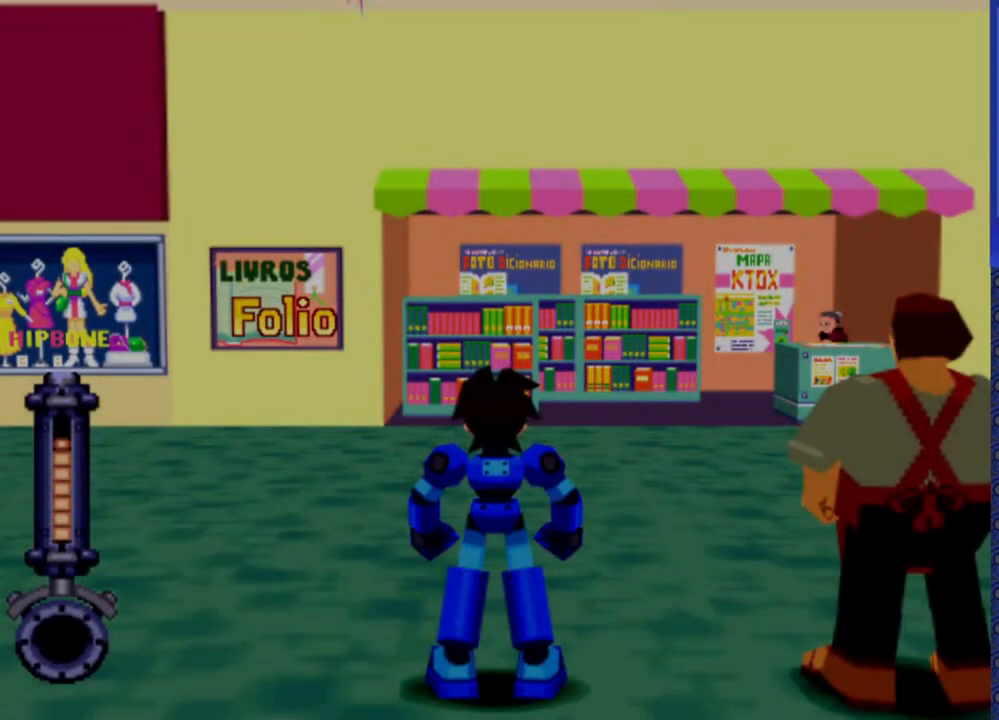
{"buttons": ["DPAD_LEFT"], "events": [[283, "DPAD_LEFT", "down"]]}
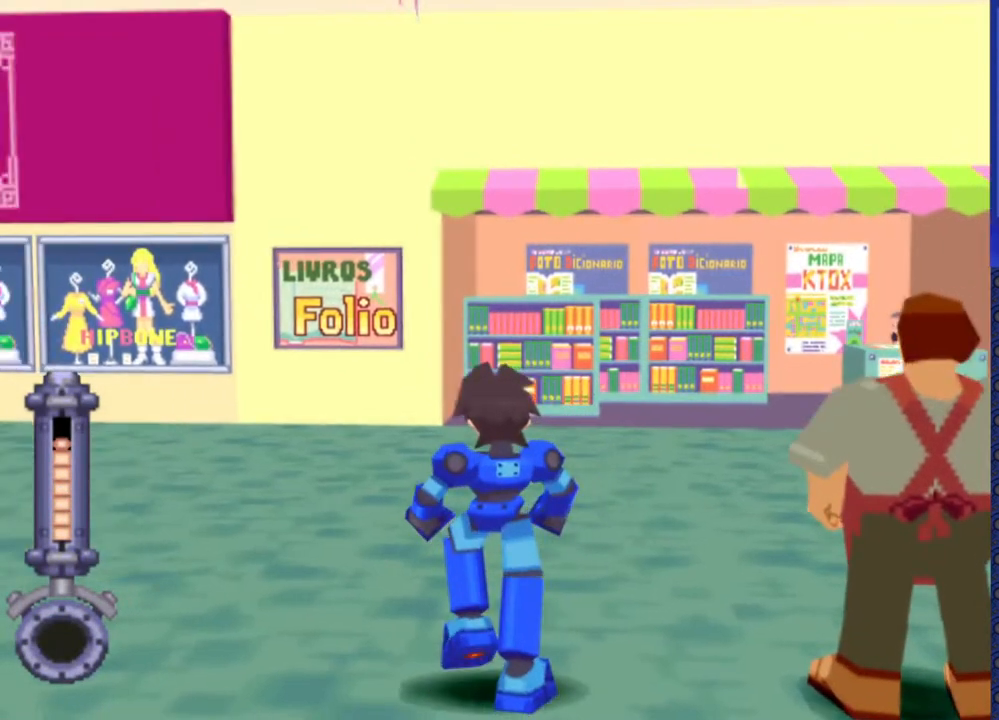
{"buttons": ["DPAD_LEFT"], "events": []}
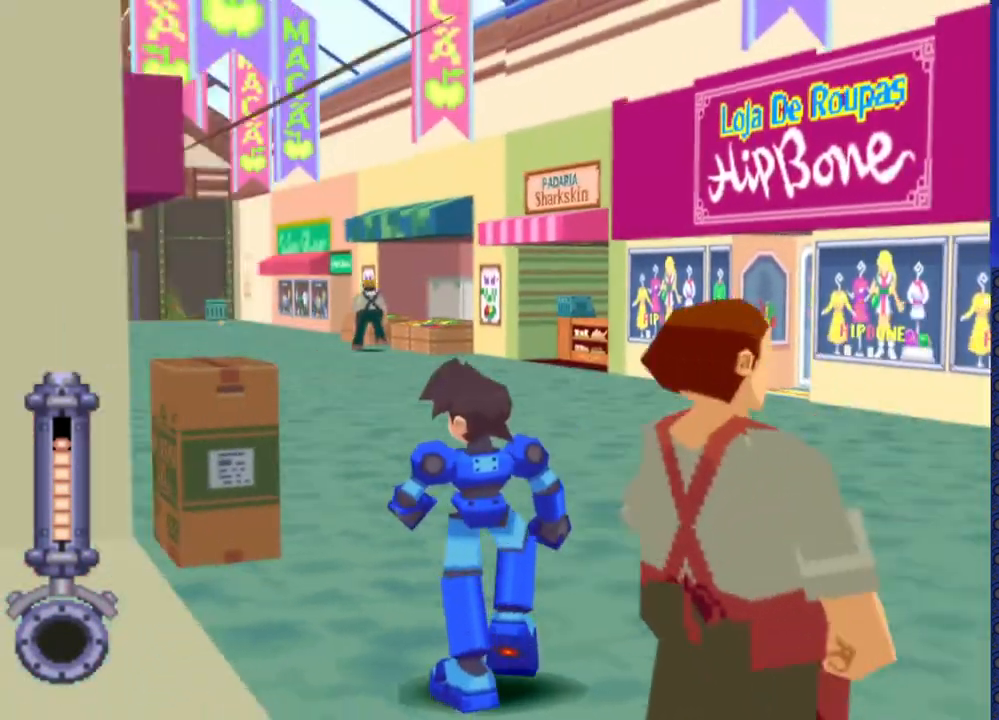
{"buttons": ["DPAD_UP"], "events": [[67, "DPAD_UP", "down"], [150, "DPAD_LEFT", "up"]]}
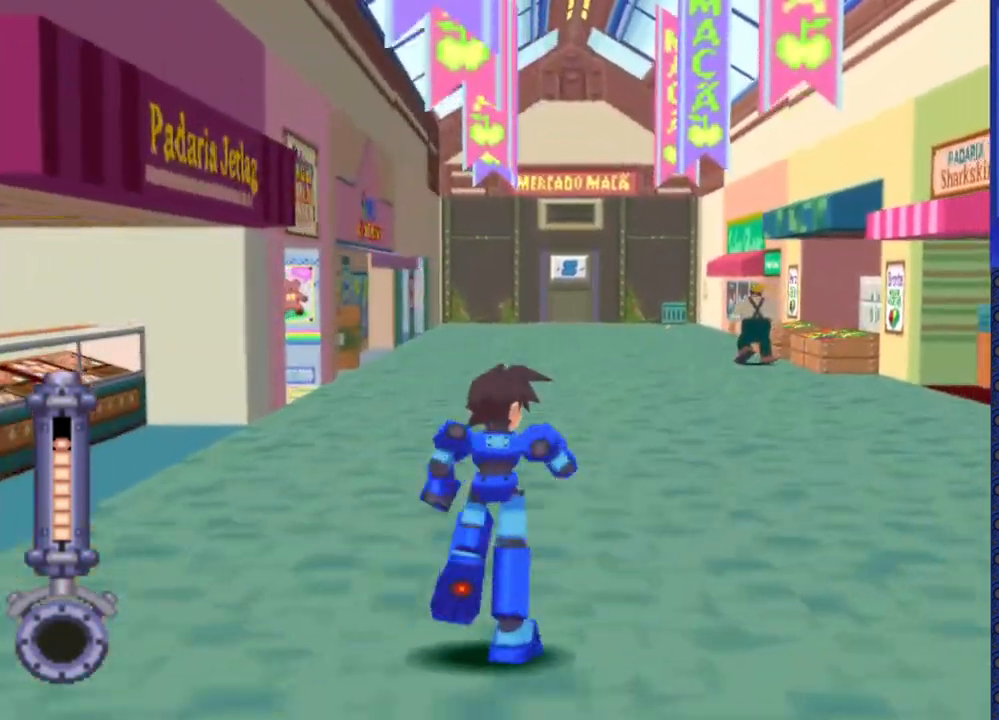
{"buttons": ["DPAD_UP"], "events": []}
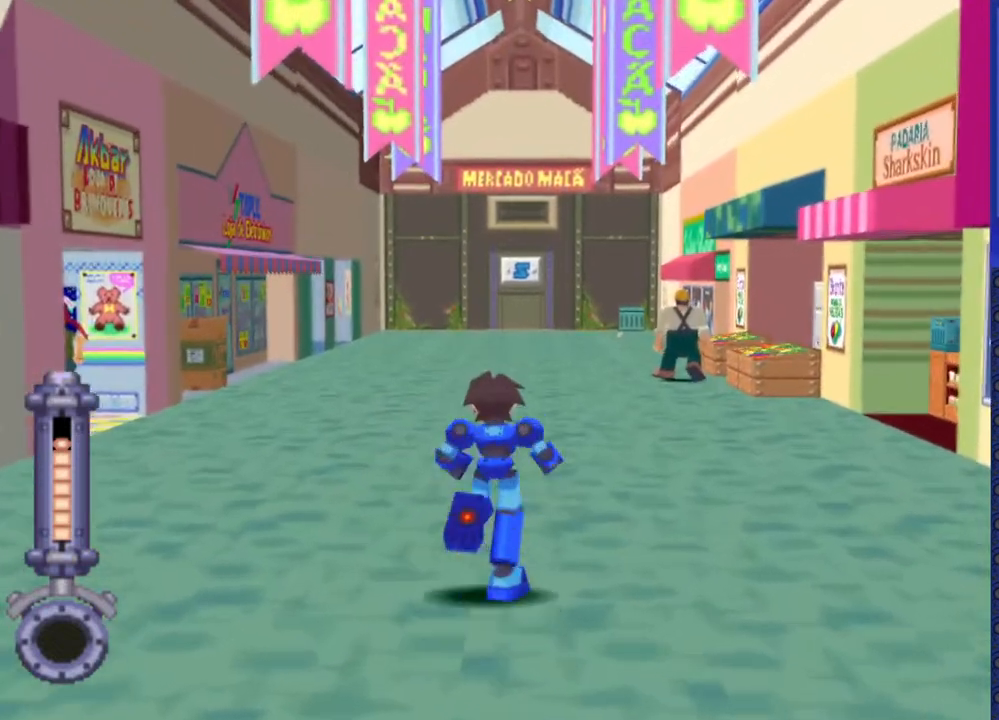
{"buttons": ["DPAD_UP"], "events": []}
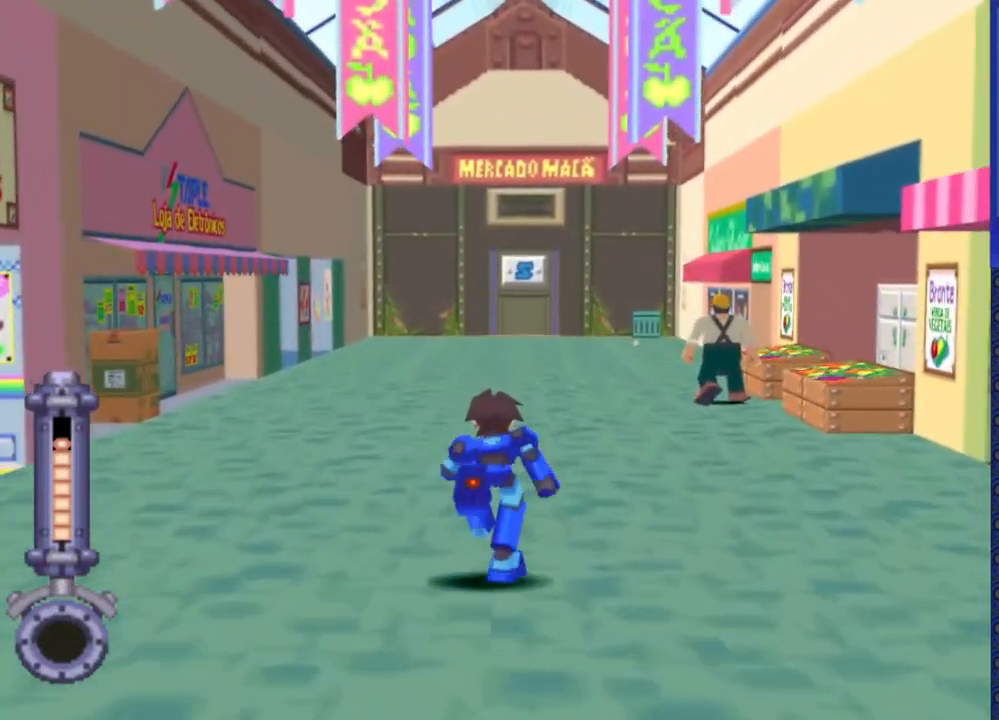
{"buttons": ["DPAD_UP", "DPAD_RIGHT"], "events": [[467, "DPAD_RIGHT", "down"]]}
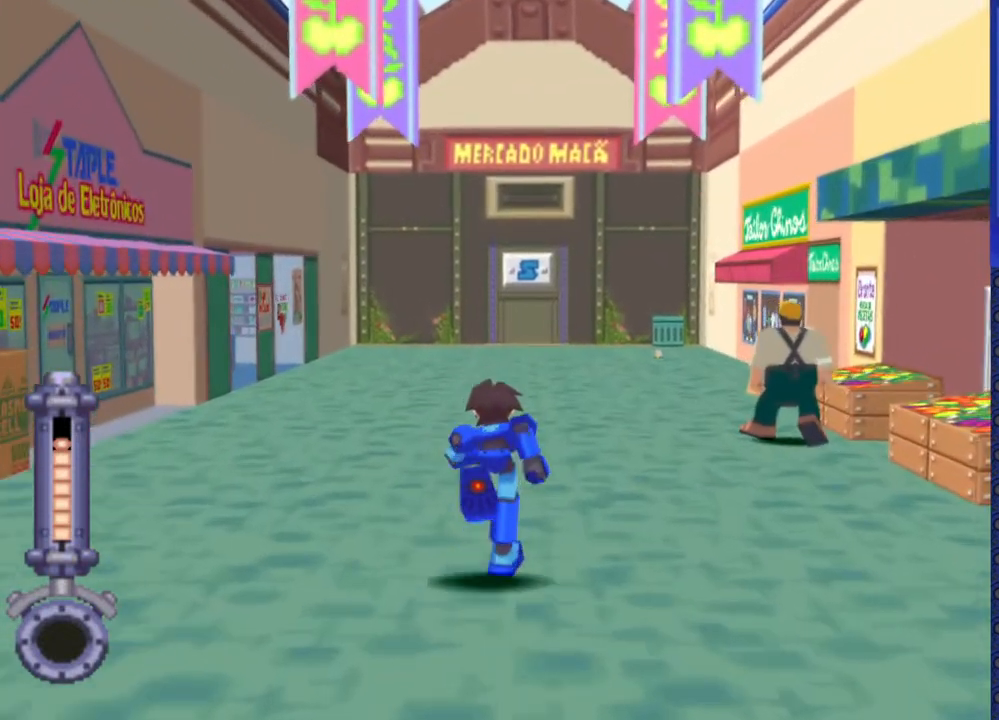
{"buttons": ["DPAD_UP", "DPAD_LEFT"], "events": [[67, "DPAD_RIGHT", "up"], [433, "DPAD_LEFT", "down"]]}
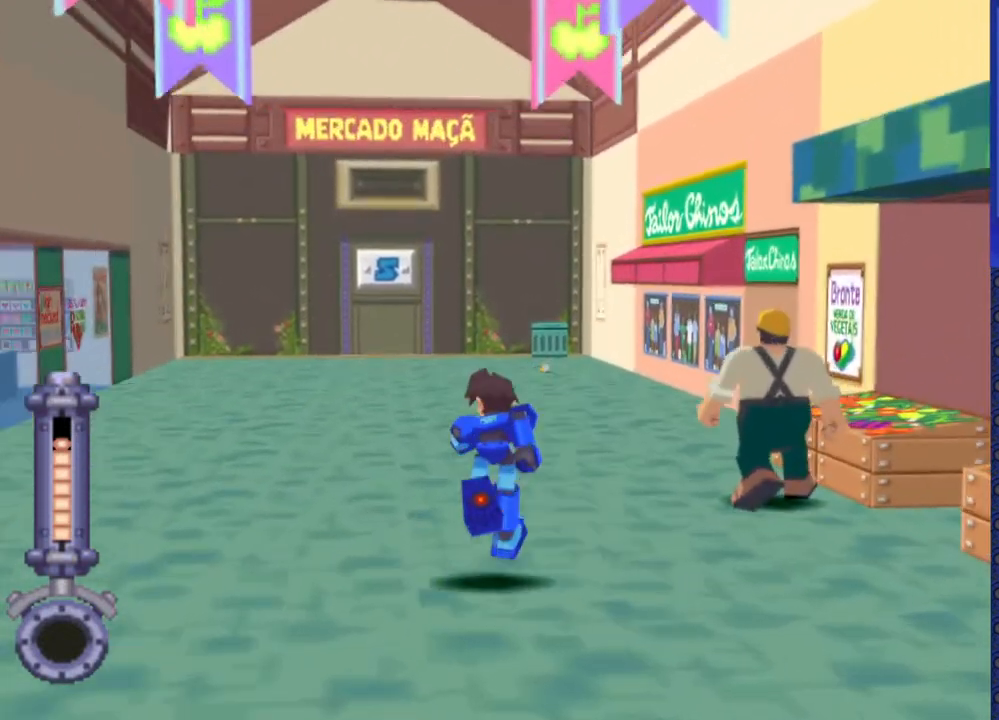
{"buttons": ["DPAD_UP"], "events": [[33, "DPAD_LEFT", "up"]]}
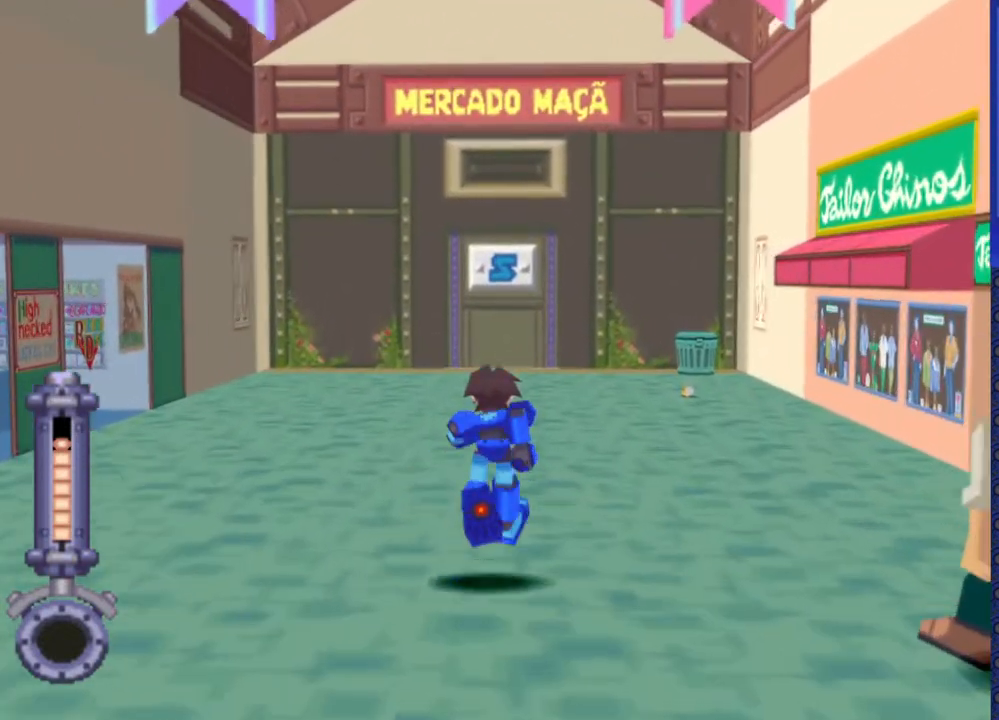
{"buttons": ["DPAD_UP"], "events": []}
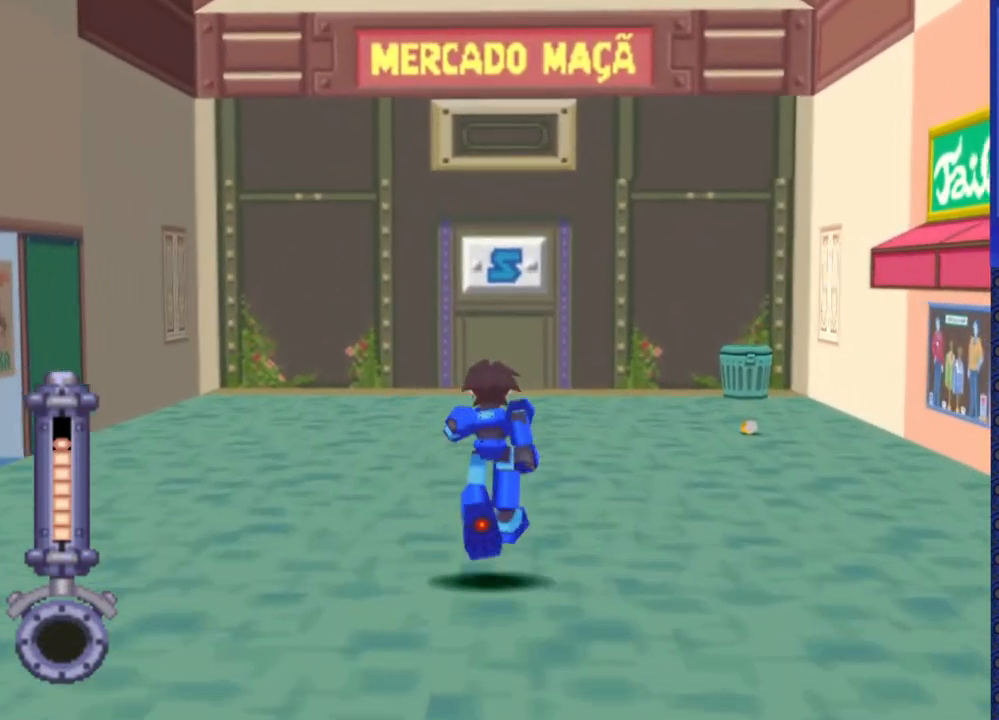
{"buttons": ["DPAD_UP"], "events": []}
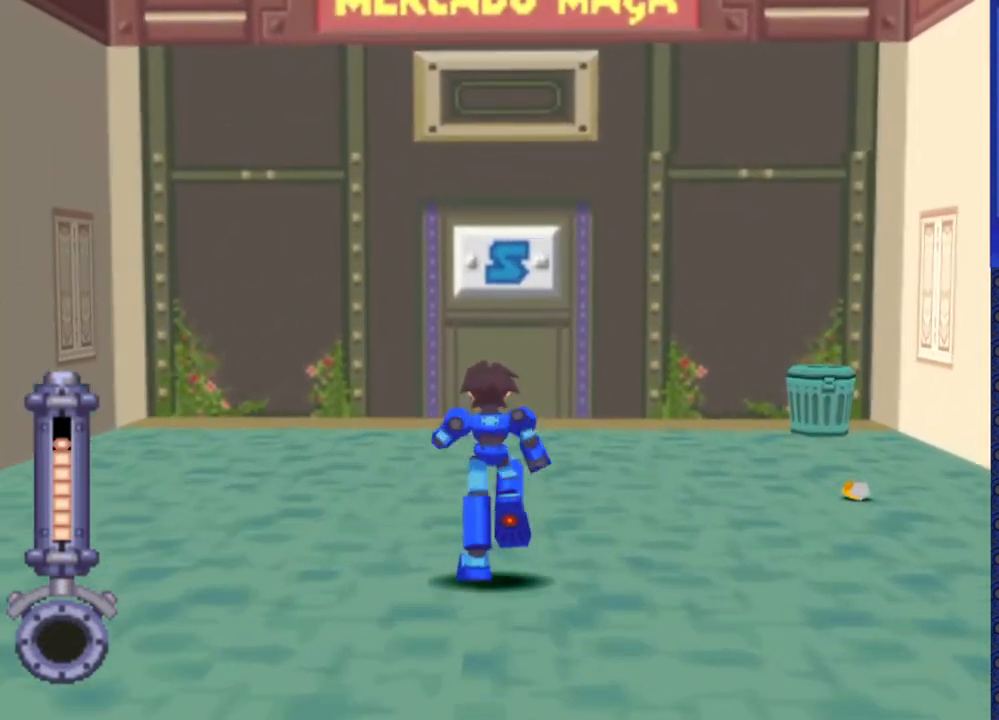
{"buttons": ["DPAD_UP"], "events": []}
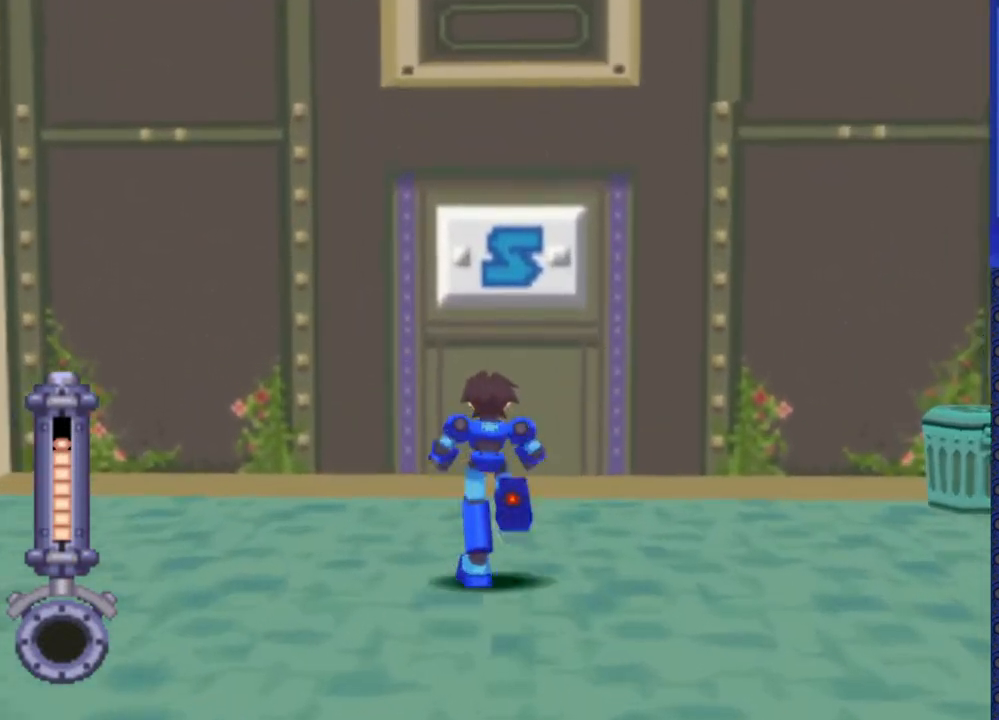
{"buttons": ["CIRCLE", "DPAD_UP"], "events": [[433, "CIRCLE", "down"]]}
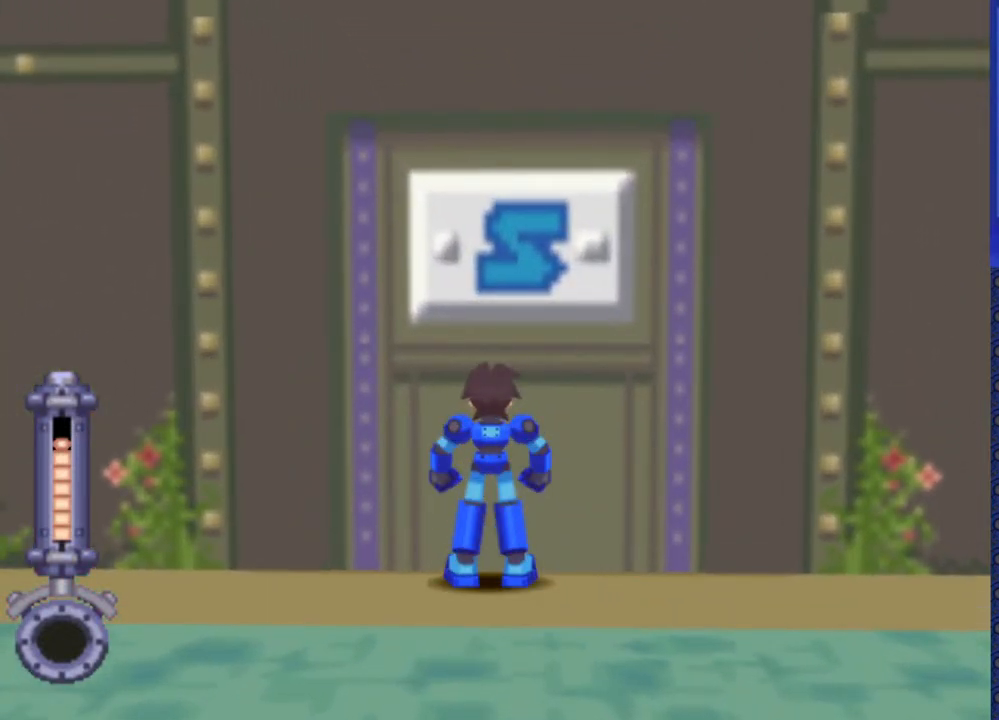
{"buttons": [], "events": [[50, "CIRCLE", "up"], [183, "DPAD_UP", "up"]]}
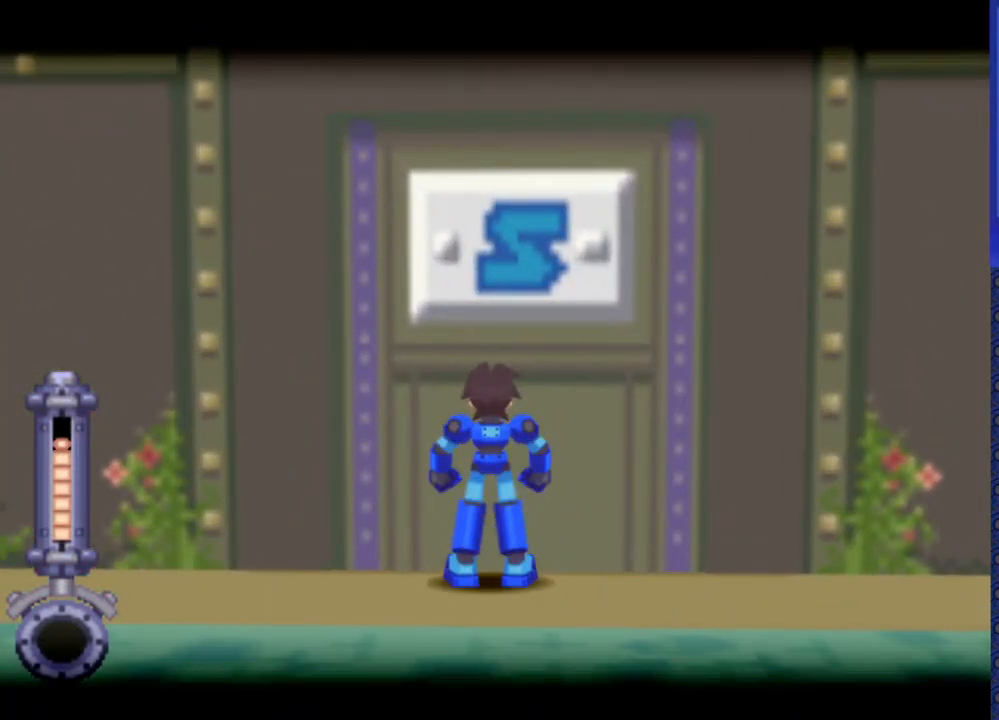
{"buttons": [], "events": []}
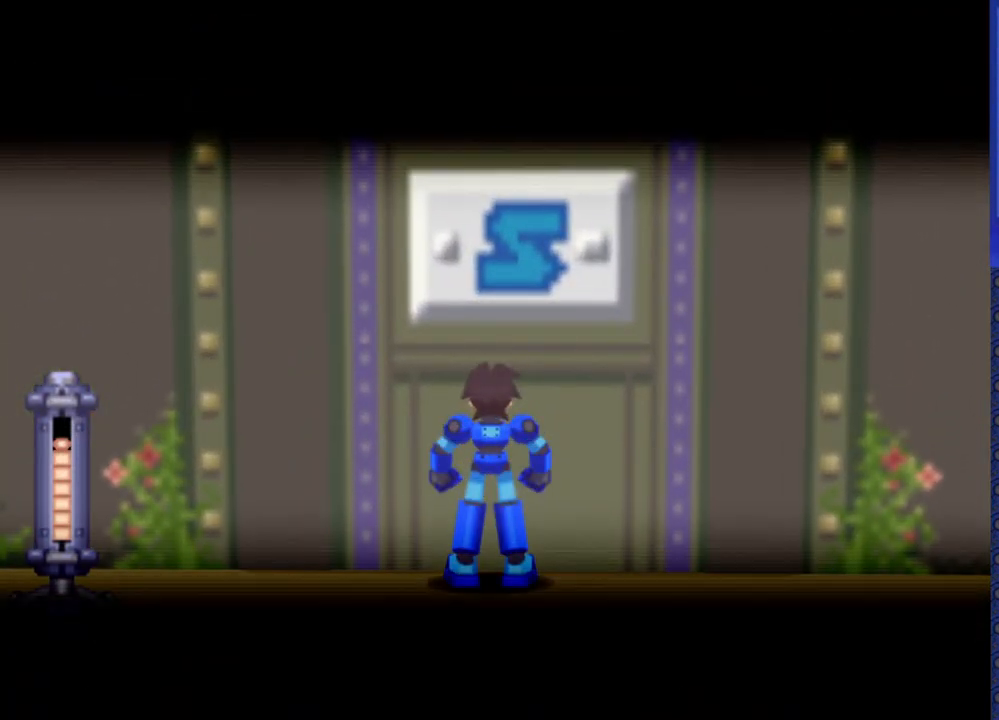
{"buttons": [], "events": []}
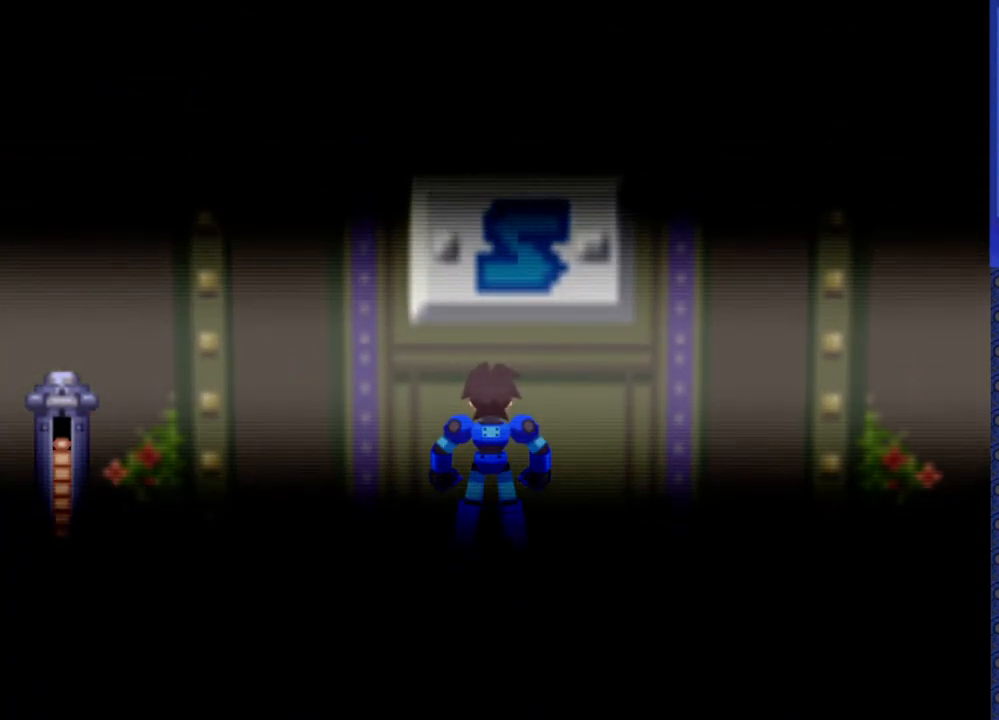
{"buttons": [], "events": []}
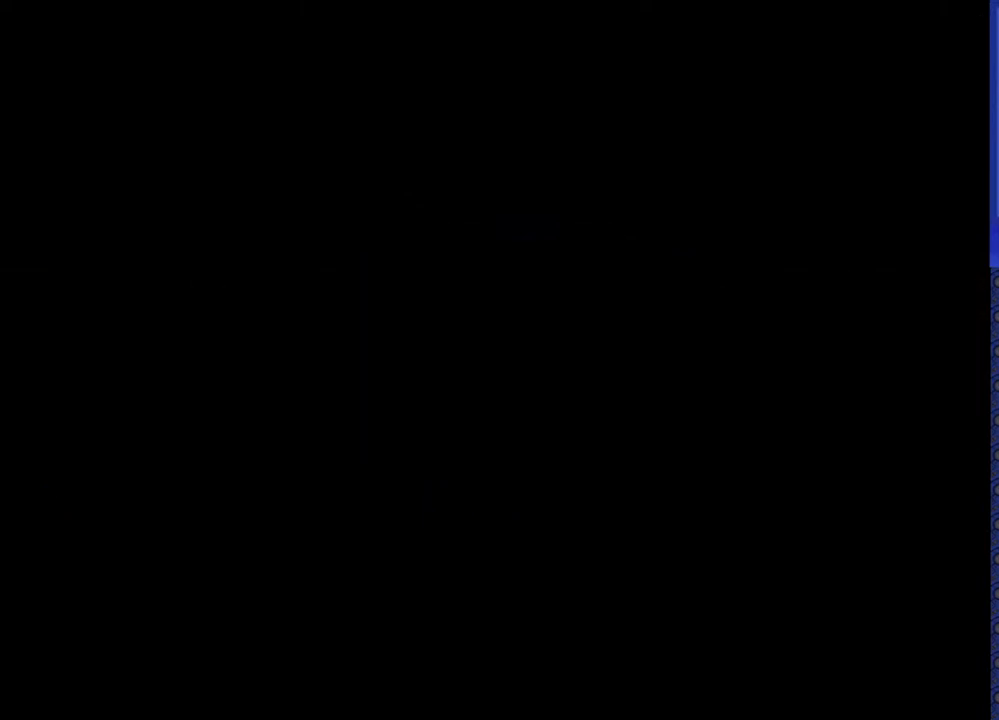
{"buttons": [], "events": []}
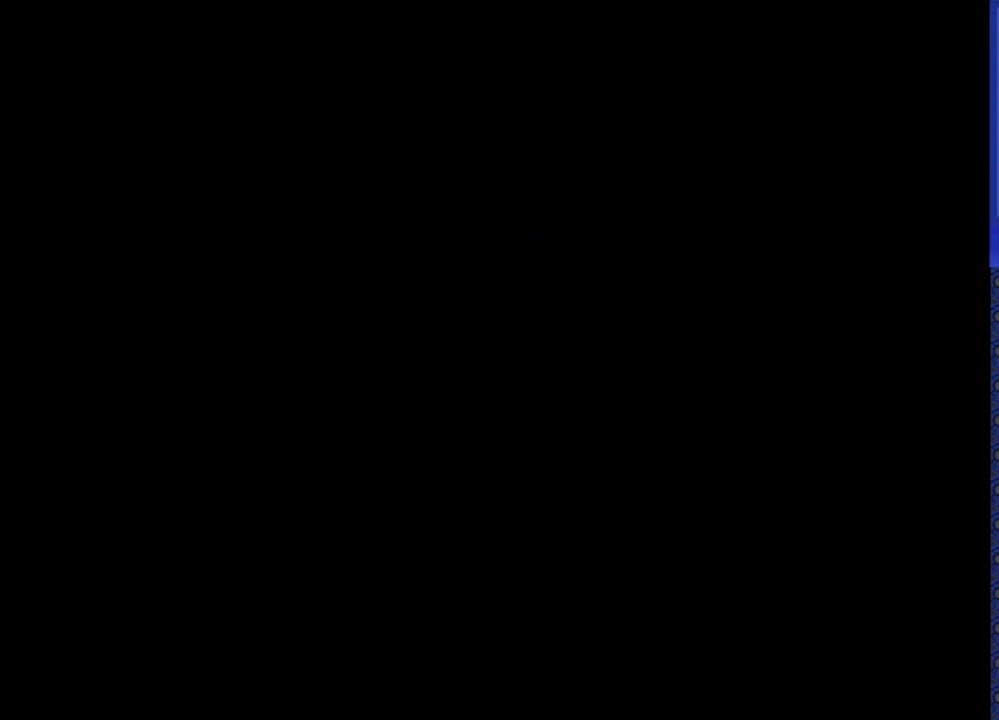
{"buttons": [], "events": []}
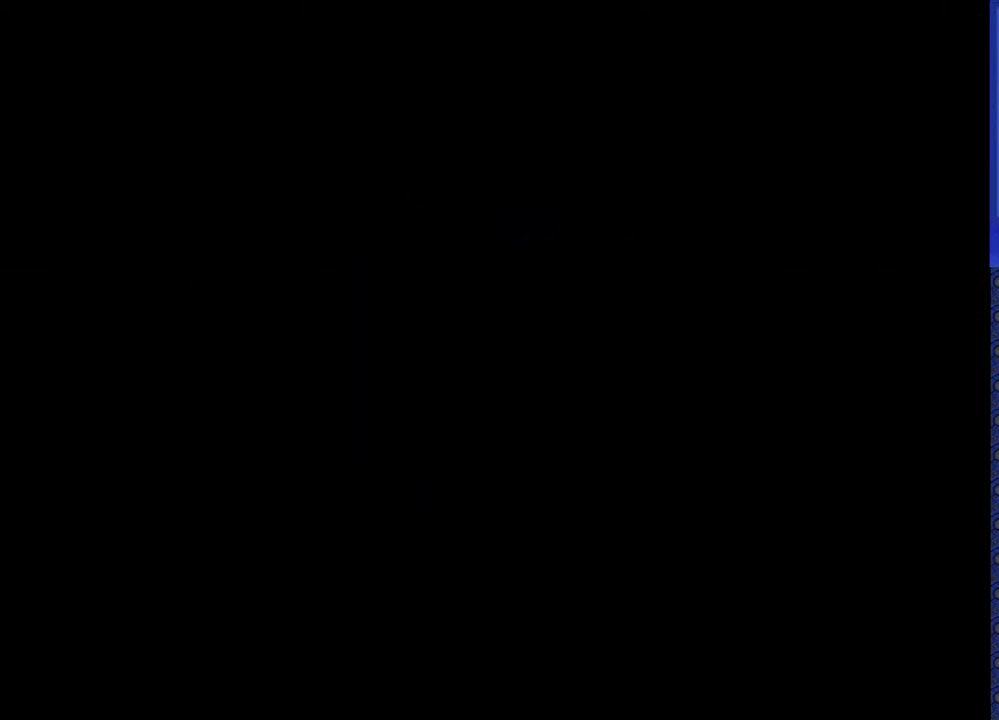
{"buttons": [], "events": []}
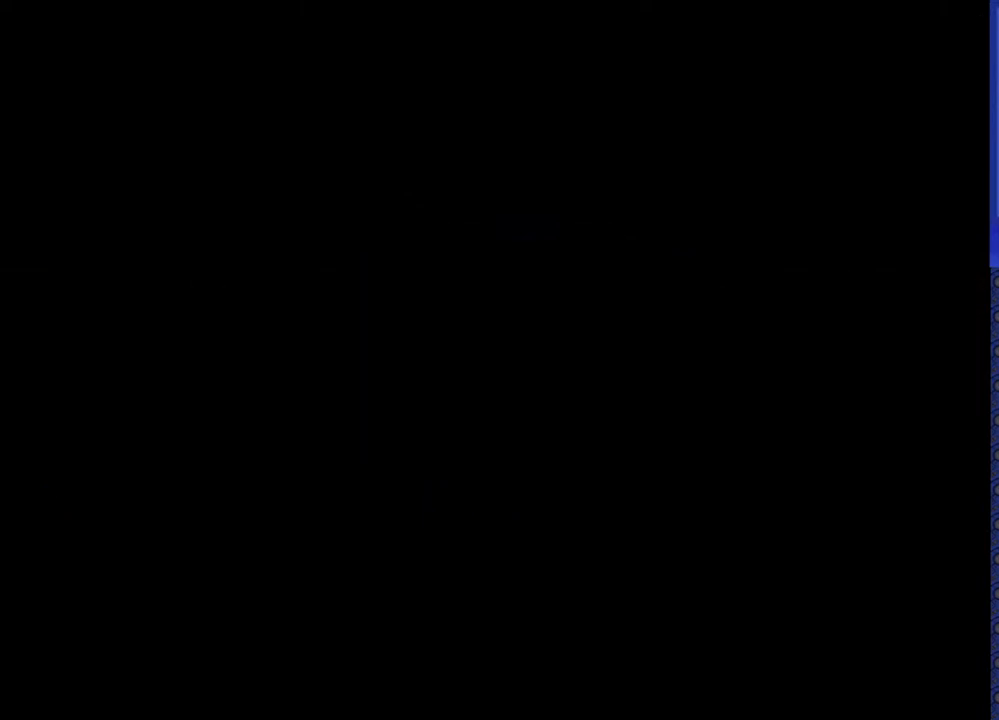
{"buttons": [], "events": []}
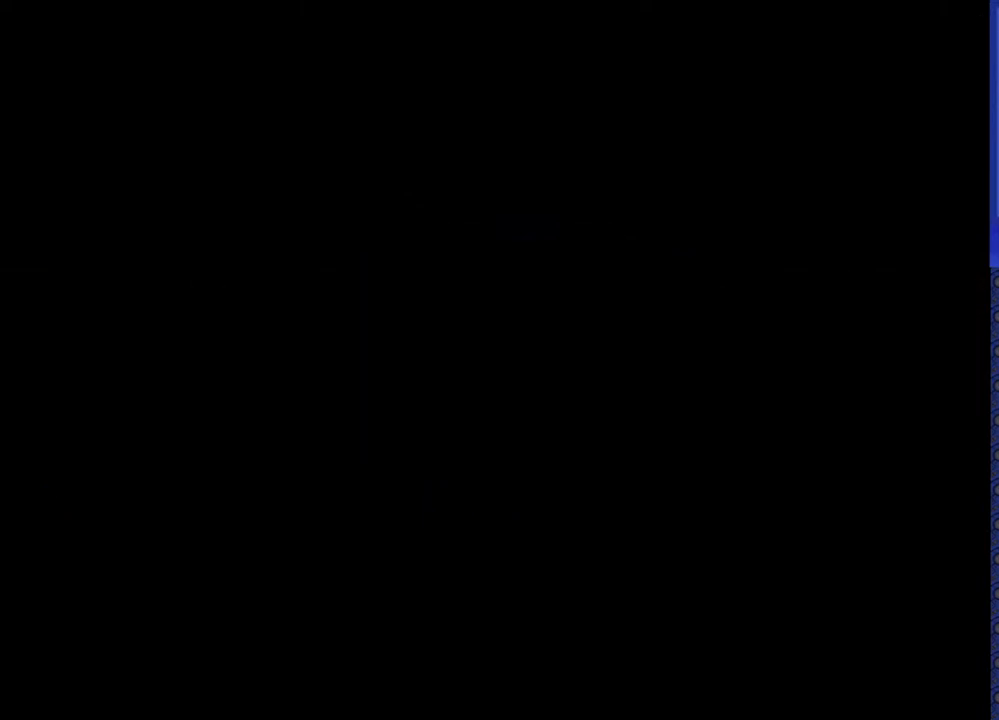
{"buttons": [], "events": []}
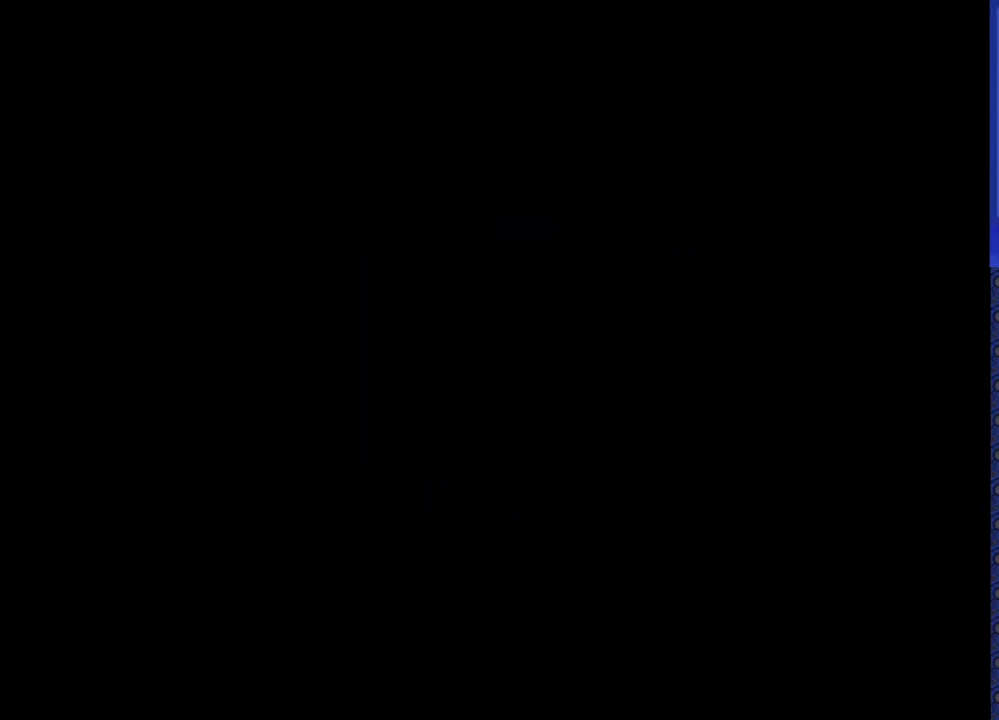
{"buttons": [], "events": []}
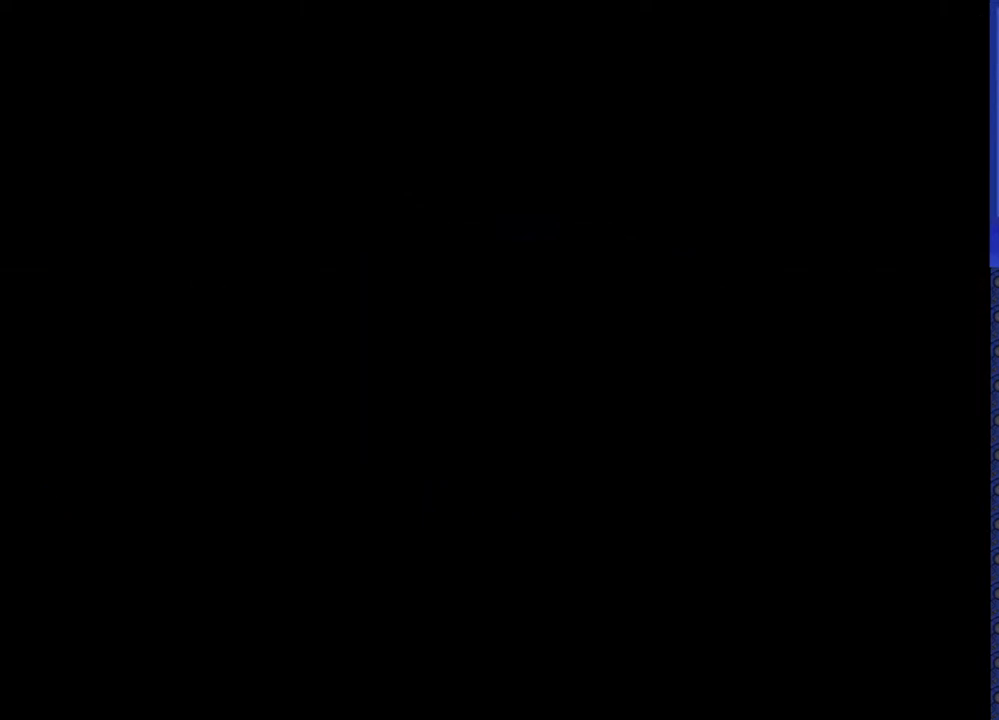
{"buttons": [], "events": []}
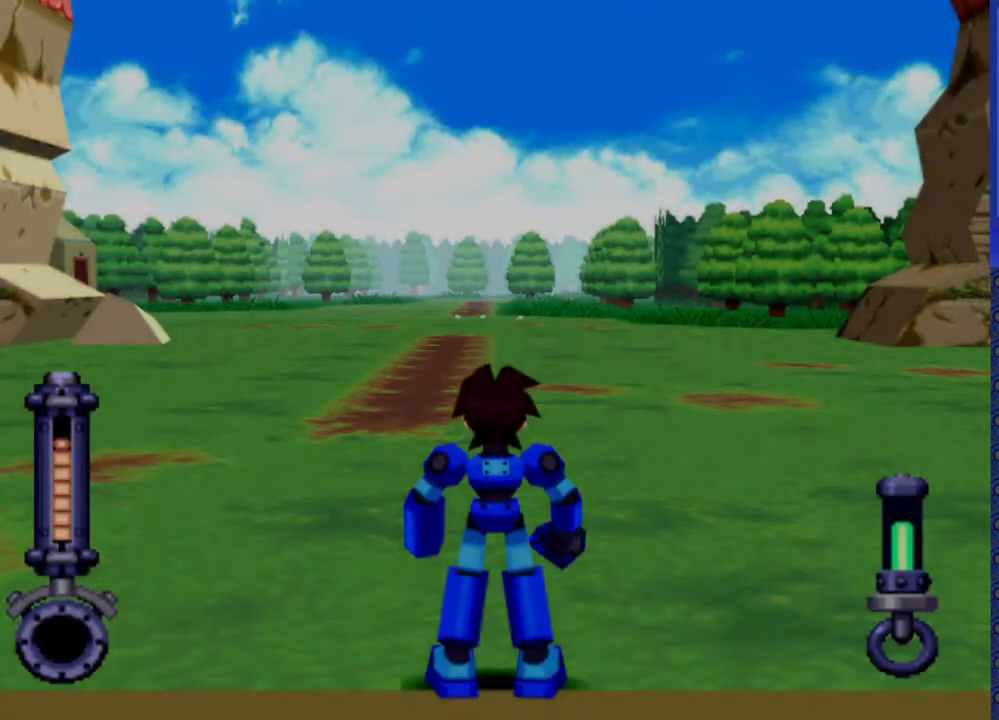
{"buttons": ["DPAD_UP"], "events": [[233, "DPAD_UP", "down"]]}
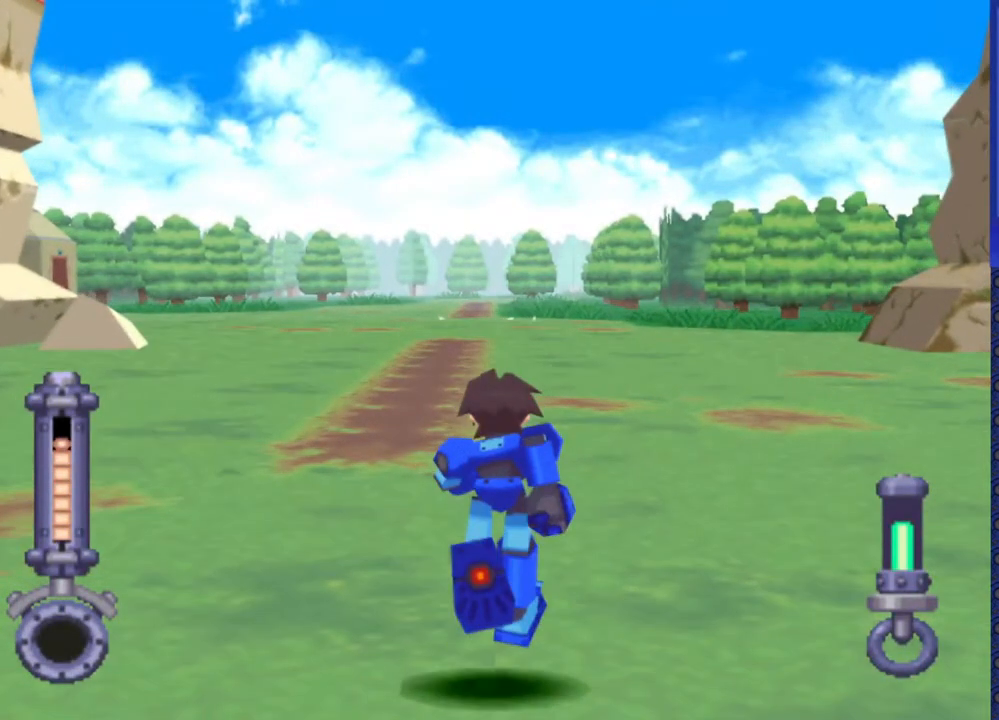
{"buttons": ["DPAD_UP"], "events": [[100, "DPAD_LEFT", "down"], [483, "DPAD_LEFT", "up"]]}
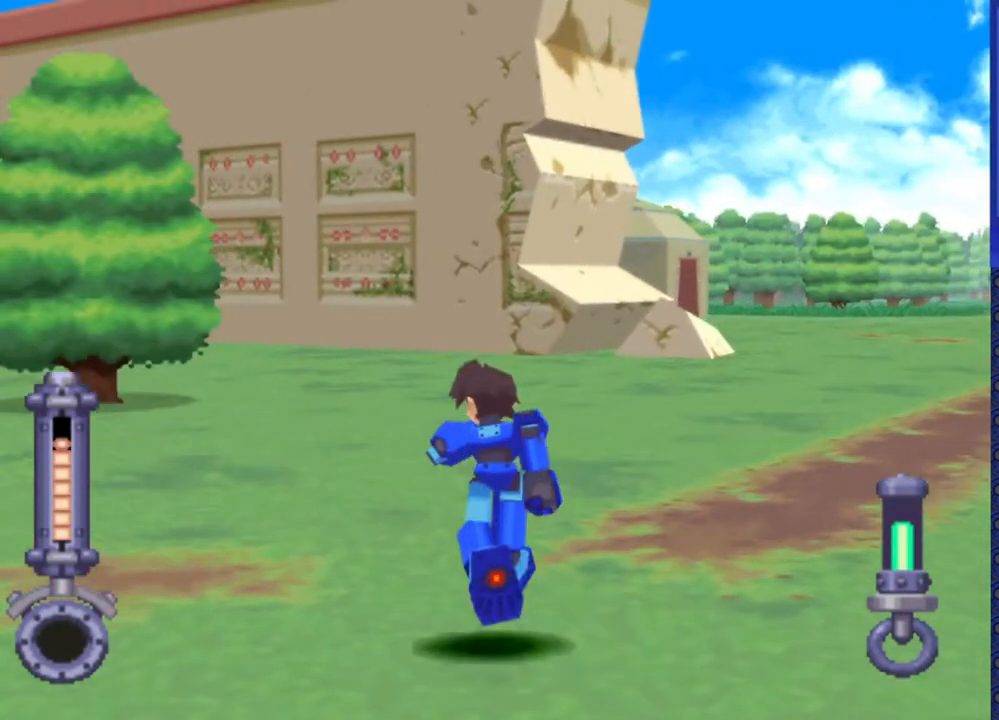
{"buttons": ["DPAD_UP"], "events": [[50, "DPAD_RIGHT", "down"], [450, "DPAD_RIGHT", "up"]]}
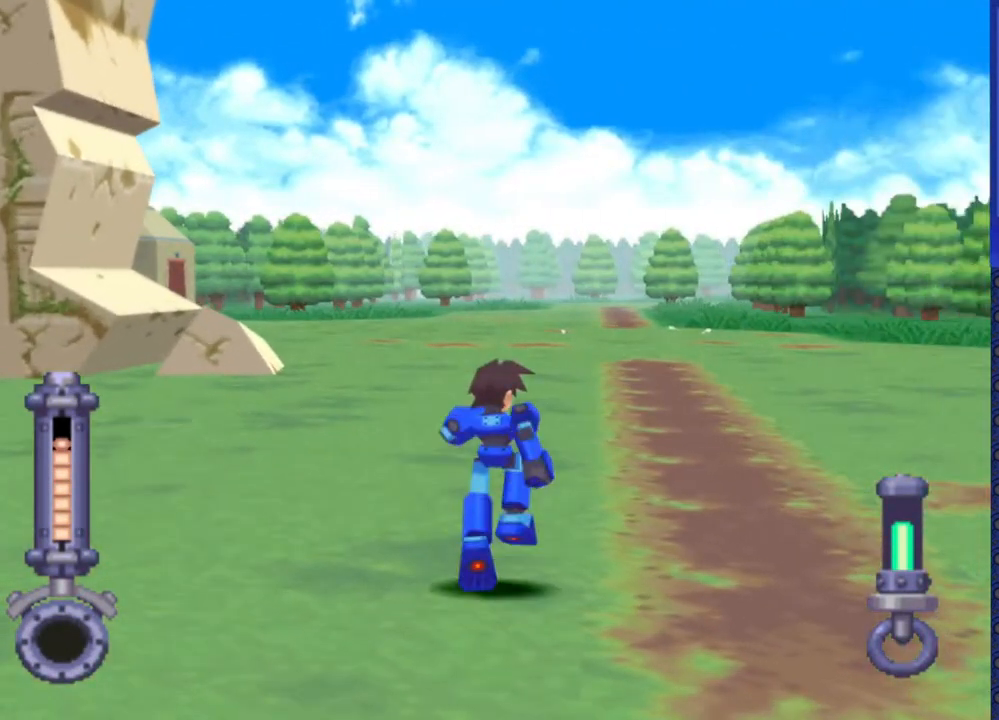
{"buttons": [], "events": [[333, "DPAD_UP", "up"]]}